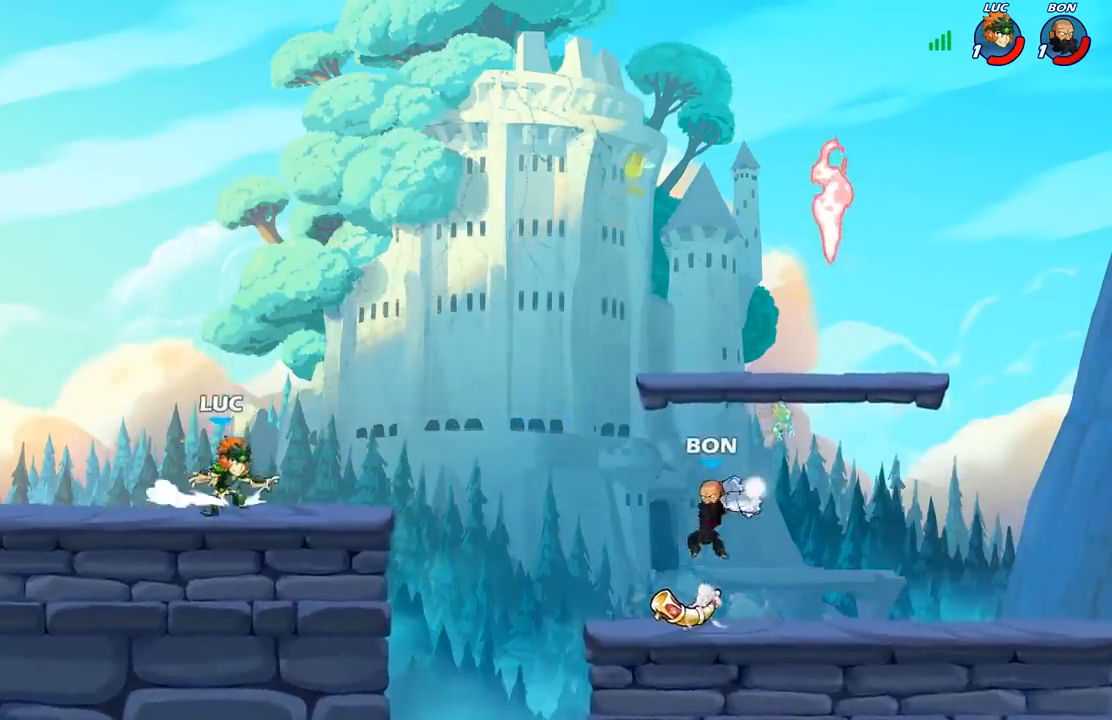
Gameplay with a controller (Xbox layout); each line is a JSON object with the inputs held at the frame after it. "events" lists button and stick changes between this image and that frame as [ms after this image, input, new state], when the widget could be followed in between.
{"buttons": [], "left_stick": "down-left", "right_stick": "center", "events": [[117, "R2", "down"], [150, "left_stick", "down"], [283, "R2", "up"], [283, "left_stick", "down-left"]]}
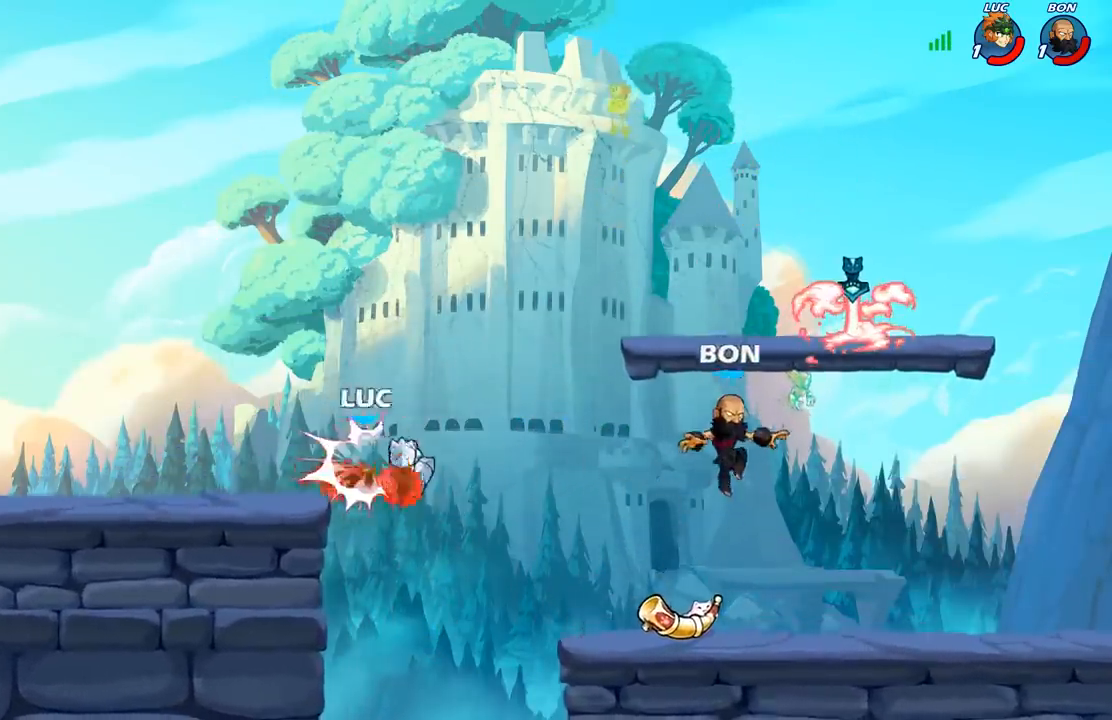
{"buttons": [], "left_stick": "right", "right_stick": "center", "events": [[133, "left_stick", "right"], [217, "left_stick", "left"], [483, "left_stick", "right"]]}
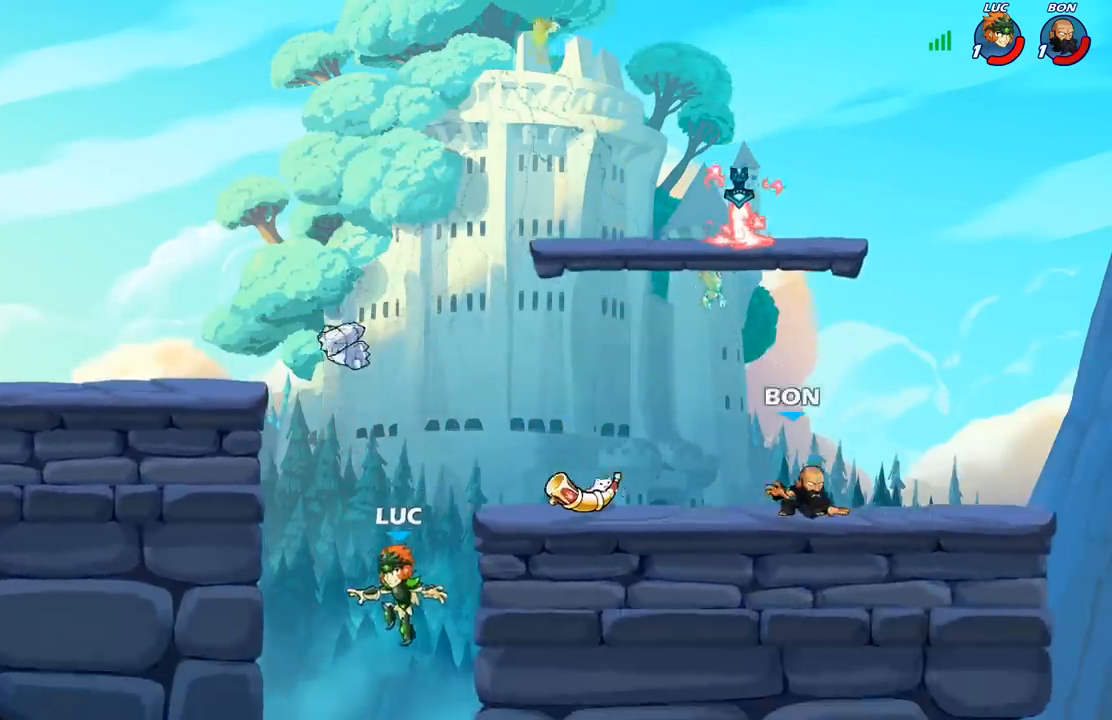
{"buttons": ["A"], "left_stick": "right", "right_stick": "center", "events": [[83, "A", "down"], [217, "A", "up"], [317, "A", "down"]]}
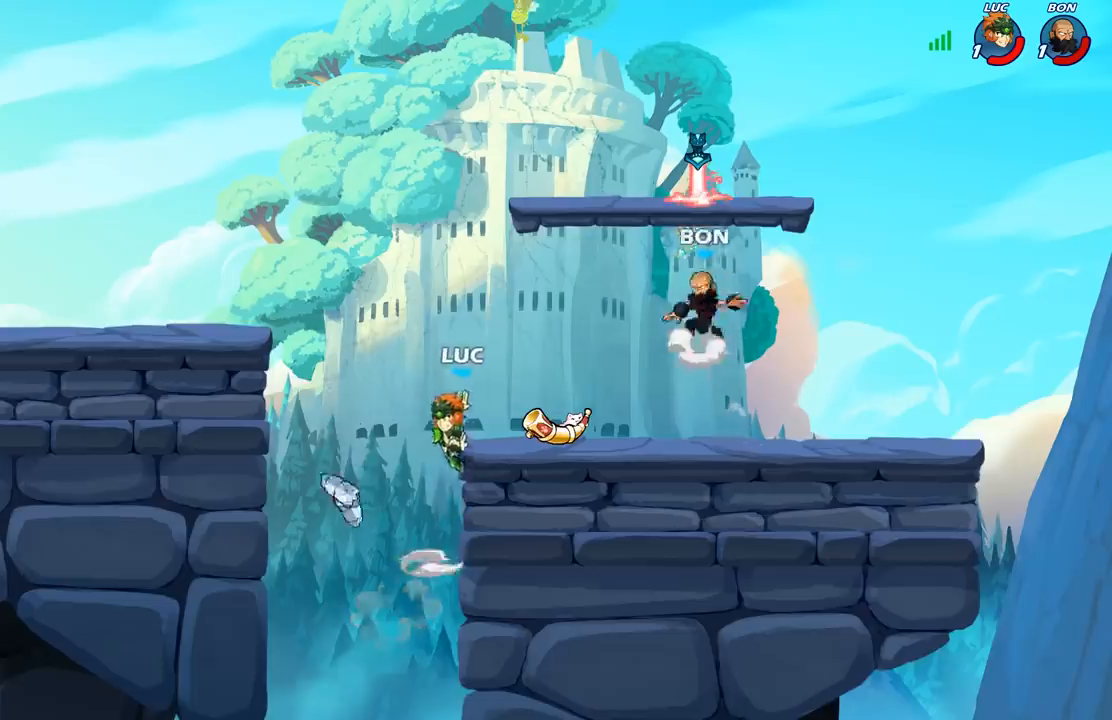
{"buttons": [], "left_stick": "right", "right_stick": "center", "events": [[33, "A", "up"], [250, "left_stick", "down"], [417, "left_stick", "right"]]}
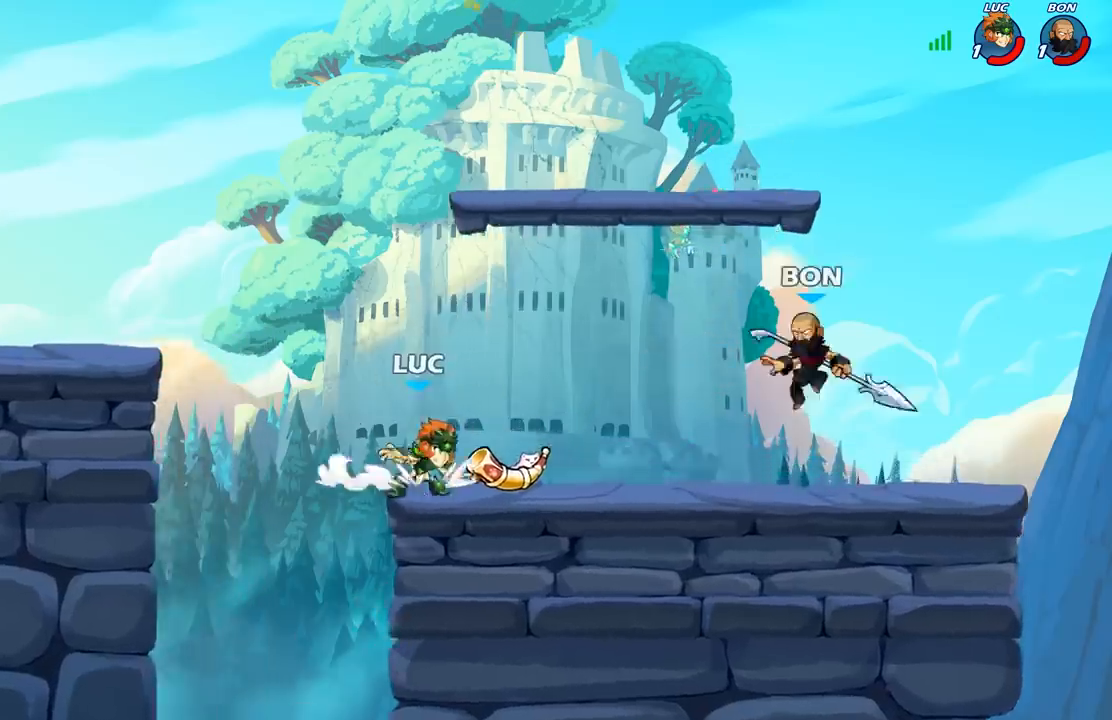
{"buttons": ["R2"], "left_stick": "up-left", "right_stick": "center", "events": [[117, "R2", "down"], [183, "R2", "up"], [200, "left_stick", "left"], [283, "R2", "down"], [433, "left_stick", "up-left"]]}
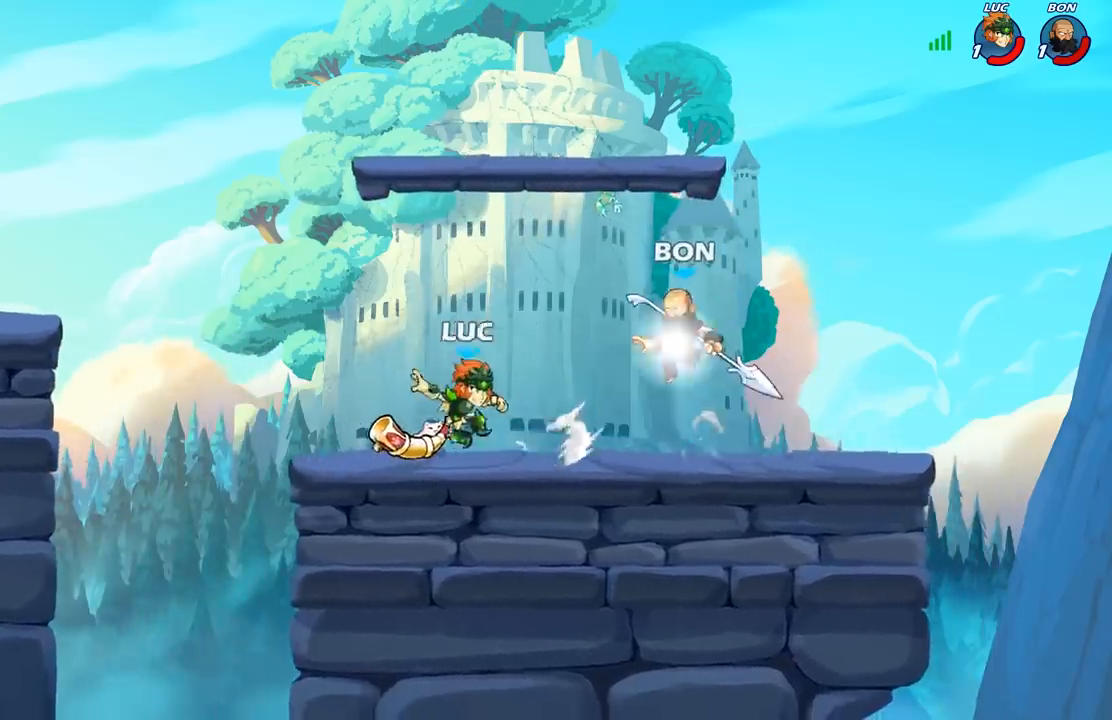
{"buttons": [], "left_stick": "up-left", "right_stick": "center", "events": [[117, "R2", "up"], [183, "left_stick", "right"], [383, "left_stick", "center"], [483, "left_stick", "up-left"]]}
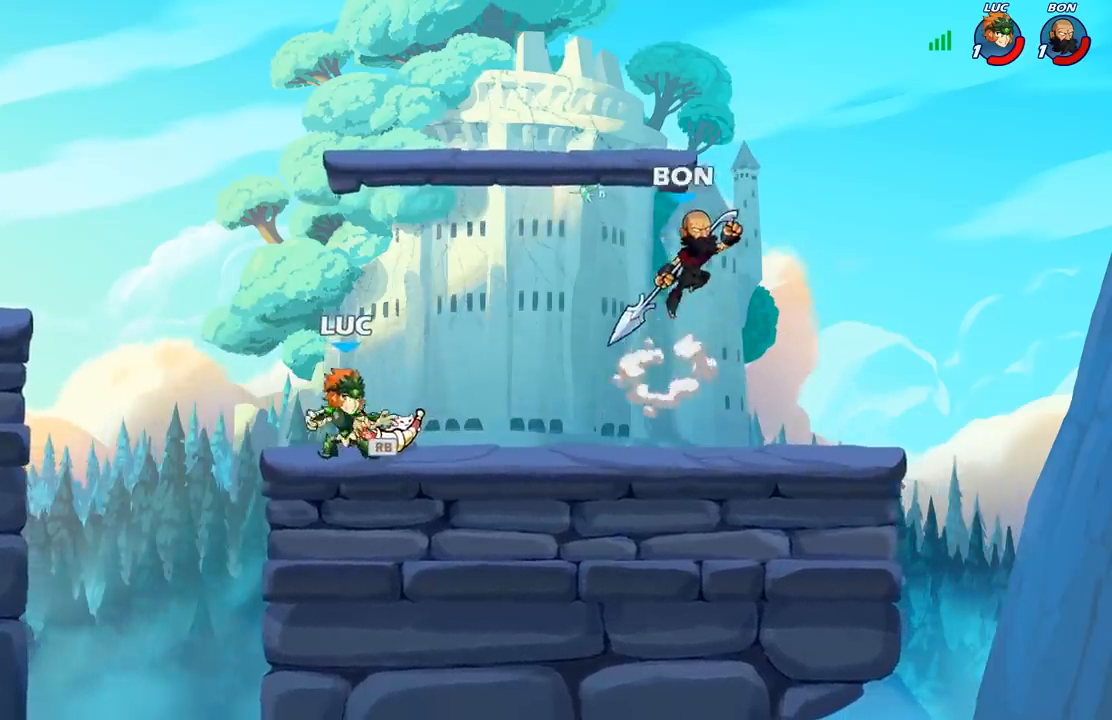
{"buttons": ["A"], "left_stick": "up-left", "right_stick": "center", "events": [[167, "left_stick", "right"], [350, "left_stick", "up-left"], [467, "A", "down"]]}
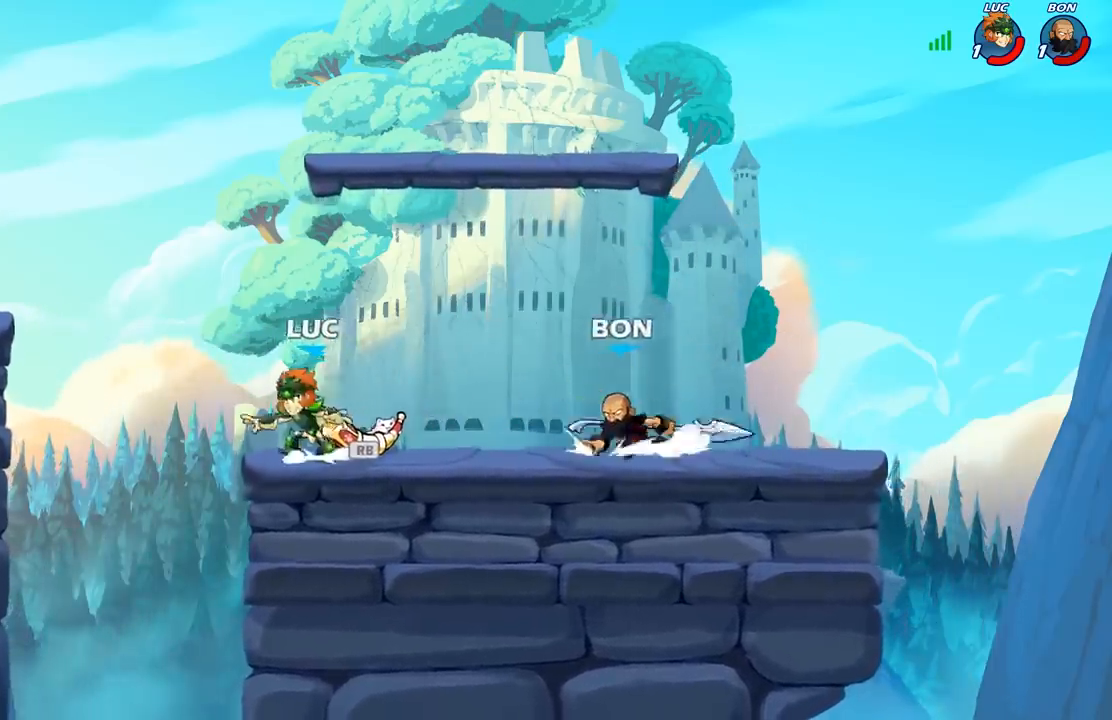
{"buttons": [], "left_stick": "up-left", "right_stick": "center", "events": [[50, "left_stick", "up-right"], [117, "A", "up"], [350, "left_stick", "up-left"]]}
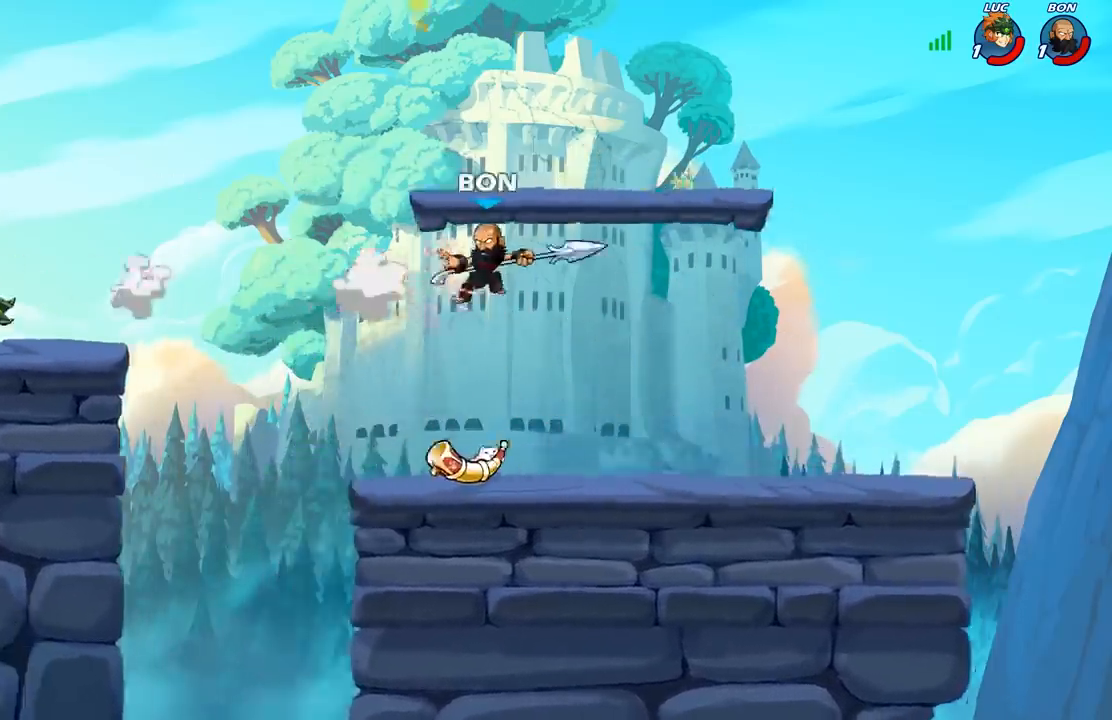
{"buttons": ["R2"], "left_stick": "right", "right_stick": "center", "events": [[83, "left_stick", "right"], [200, "R2", "down"], [300, "R2", "up"], [417, "R2", "down"]]}
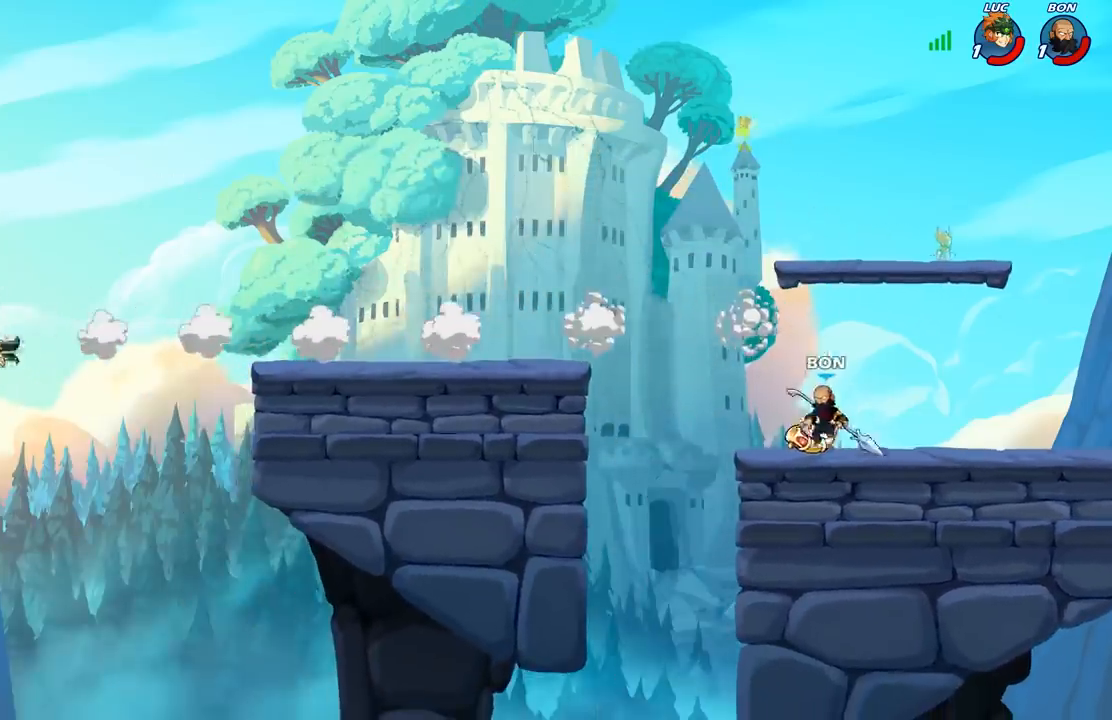
{"buttons": [], "left_stick": "right", "right_stick": "center", "events": [[33, "R2", "up"], [133, "R2", "down"], [350, "R2", "up"]]}
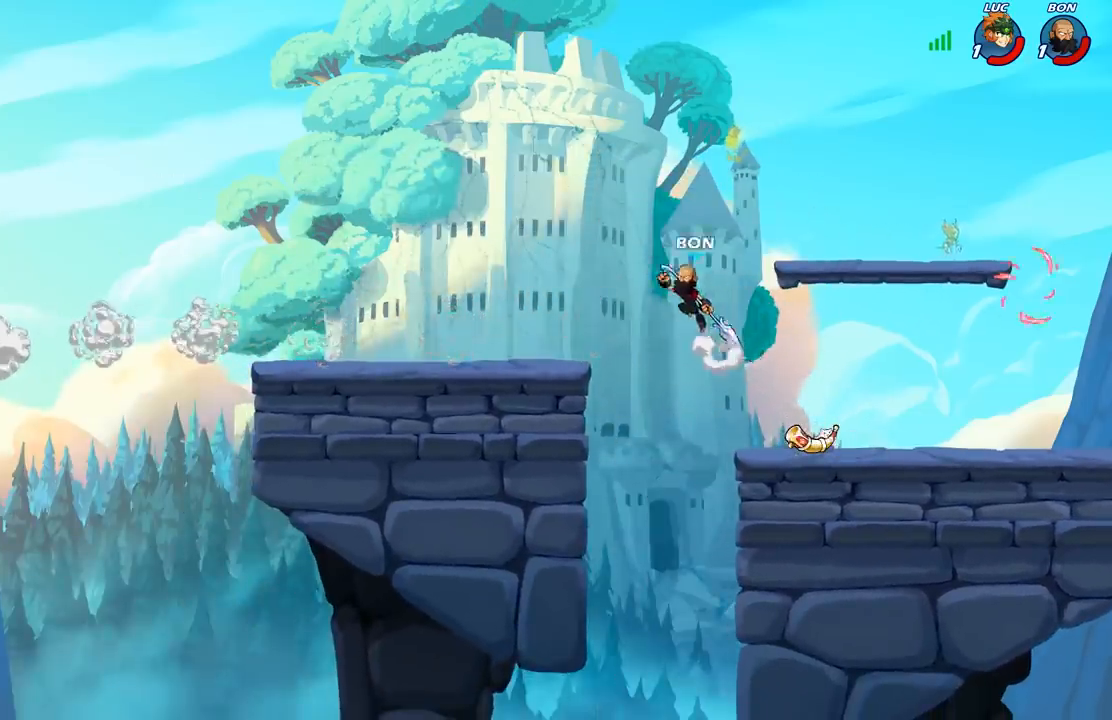
{"buttons": [], "left_stick": "right", "right_stick": "center", "events": [[50, "A", "down"], [167, "B", "down"], [183, "A", "up"], [300, "B", "up"]]}
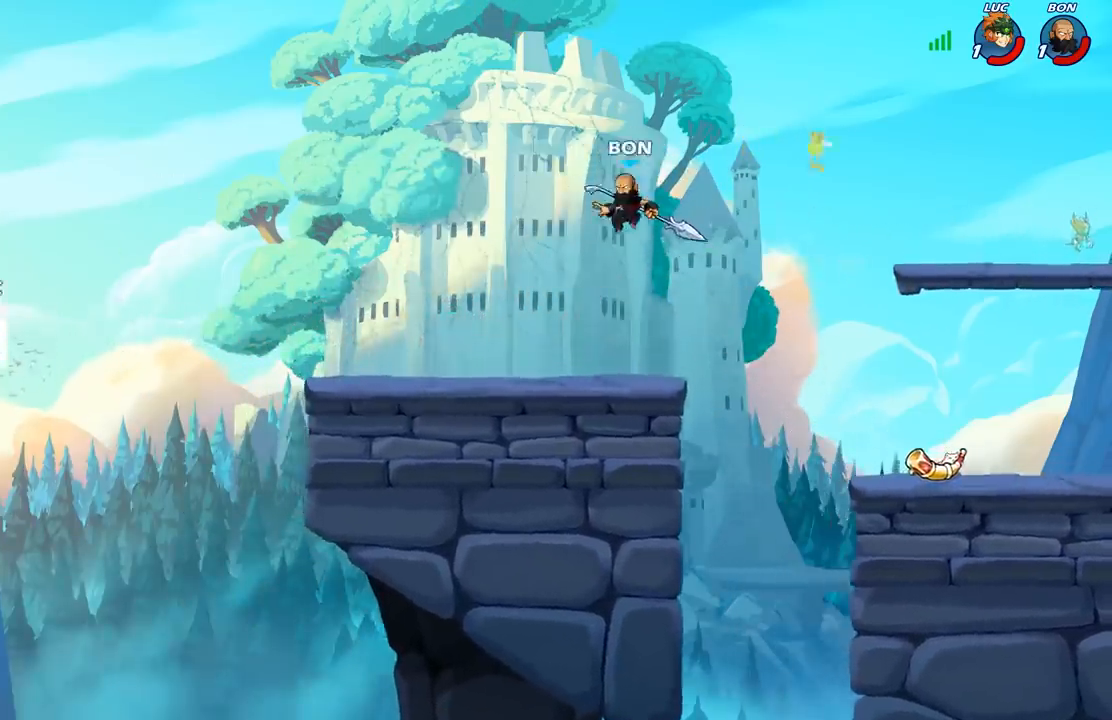
{"buttons": [], "left_stick": "down-right", "right_stick": "center", "events": [[217, "left_stick", "down-right"]]}
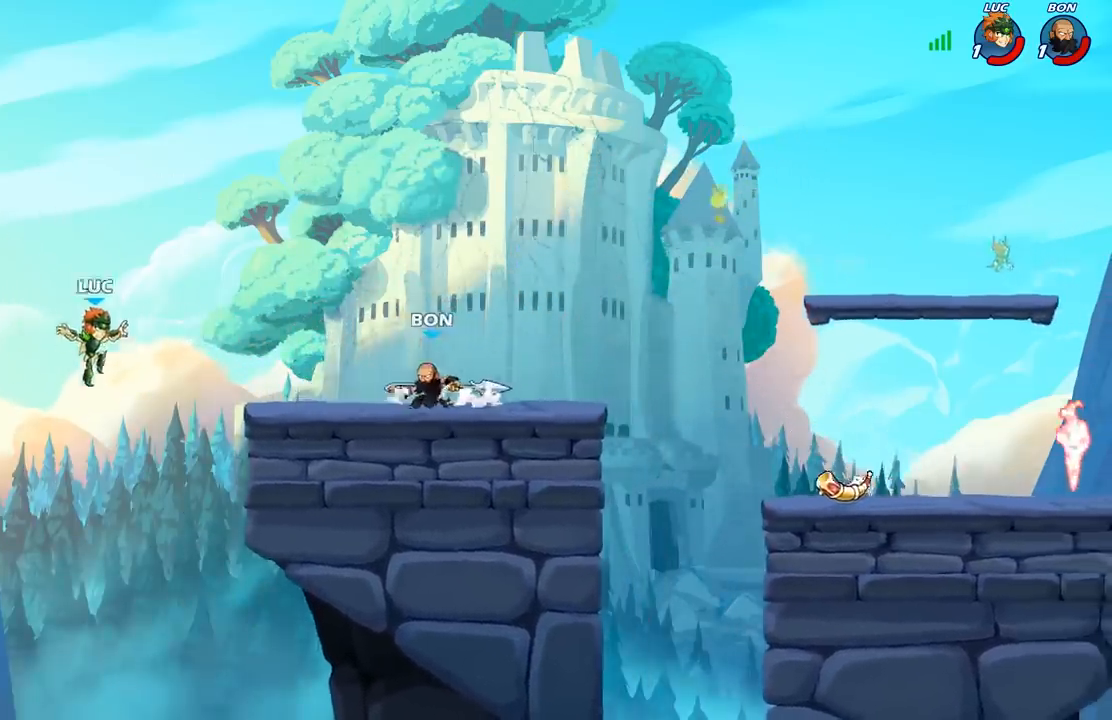
{"buttons": [], "left_stick": "right", "right_stick": "center", "events": [[50, "X", "down"], [50, "left_stick", "down"], [117, "X", "up"], [200, "left_stick", "center"], [467, "left_stick", "right"]]}
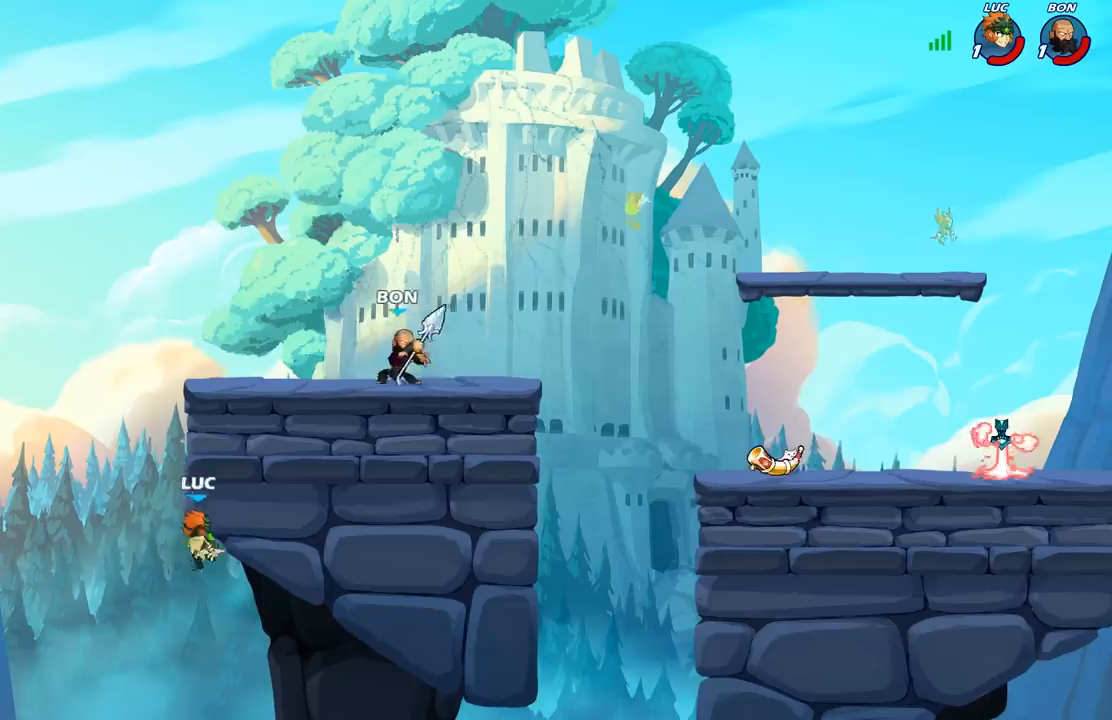
{"buttons": ["A"], "left_stick": "up-right", "right_stick": "center", "events": [[67, "left_stick", "up-left"], [217, "A", "down"], [350, "left_stick", "up-right"]]}
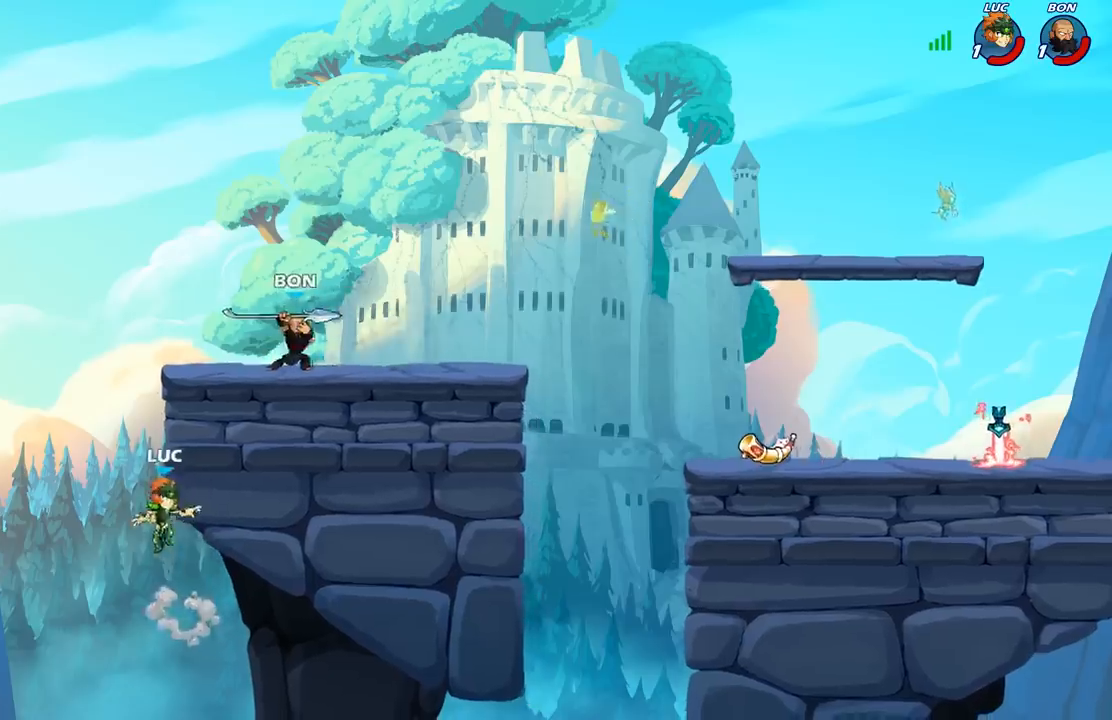
{"buttons": [], "left_stick": "up-right", "right_stick": "center", "events": [[83, "A", "up"], [183, "A", "down"], [183, "left_stick", "up-left"], [300, "B", "down"], [317, "A", "up"], [400, "B", "up"], [467, "left_stick", "up-right"]]}
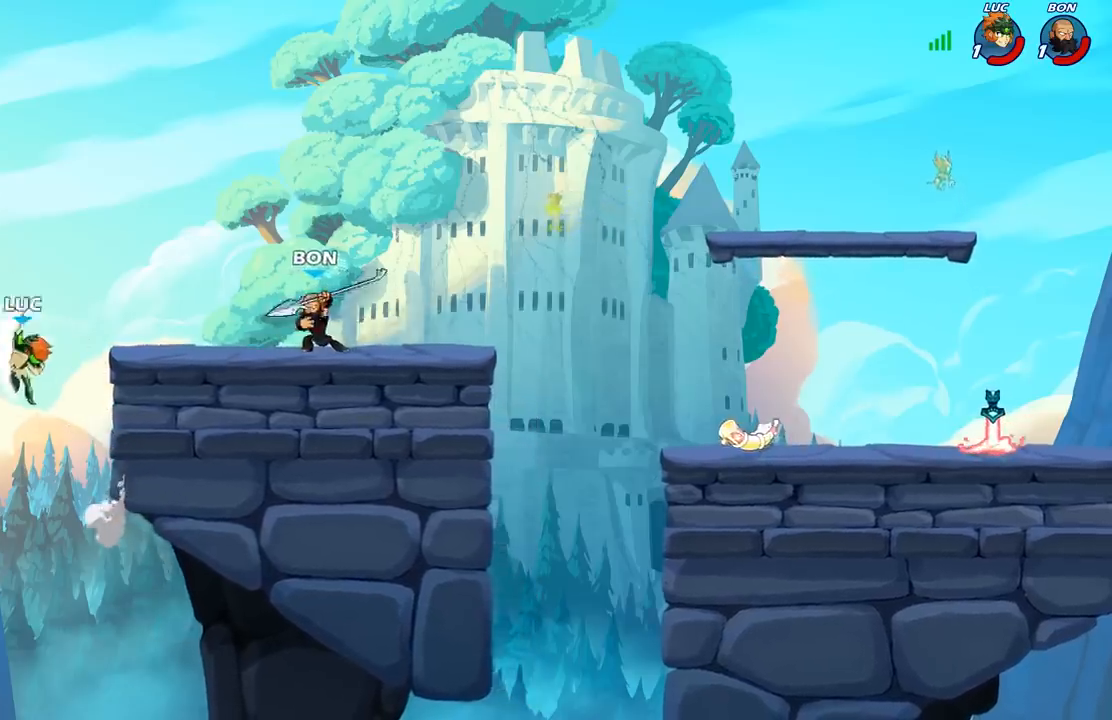
{"buttons": ["A"], "left_stick": "up-right", "right_stick": "center", "events": [[450, "A", "down"]]}
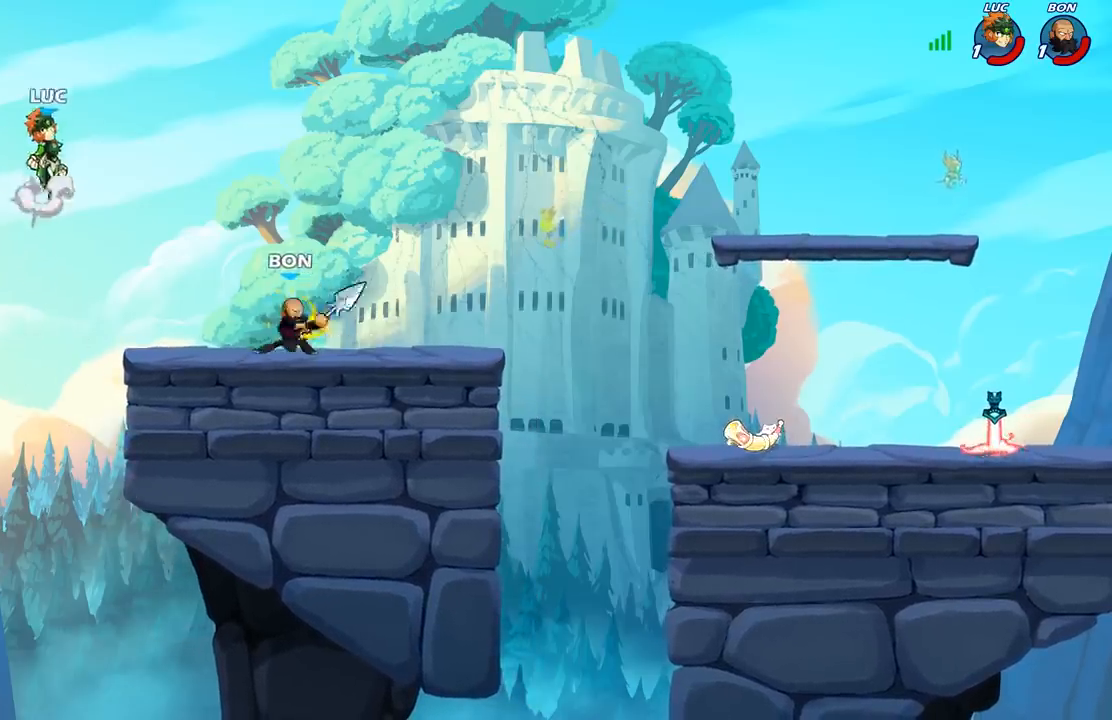
{"buttons": [], "left_stick": "down-left", "right_stick": "center", "events": [[133, "A", "up"], [217, "R2", "down"], [350, "R2", "up"], [417, "left_stick", "up-left"], [467, "left_stick", "down-left"]]}
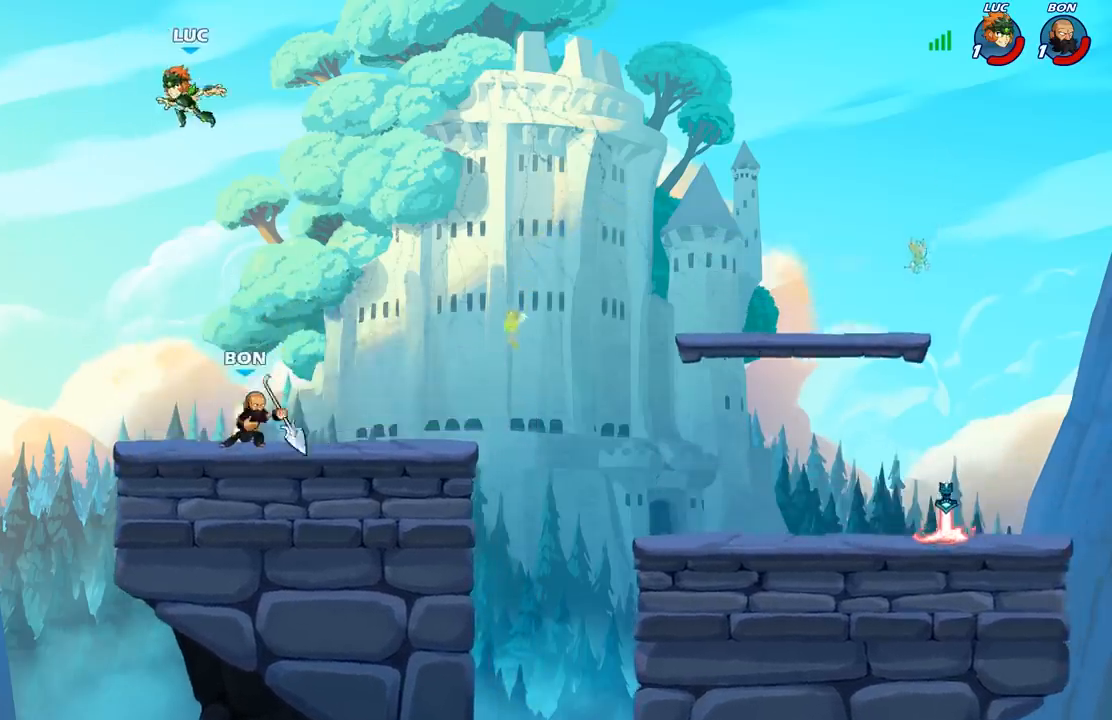
{"buttons": [], "left_stick": "down-right", "right_stick": "center", "events": [[350, "left_stick", "down-right"]]}
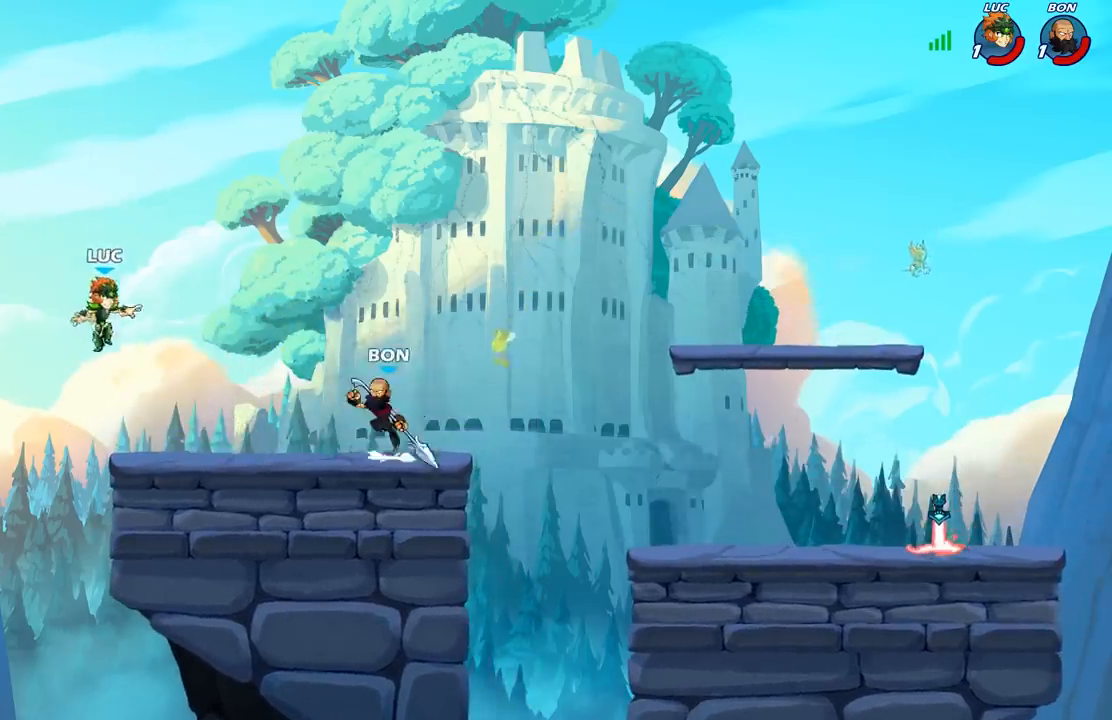
{"buttons": [], "left_stick": "up-right", "right_stick": "center", "events": [[133, "left_stick", "down-left"], [233, "left_stick", "up-left"], [283, "A", "down"], [317, "left_stick", "up-right"], [400, "A", "up"]]}
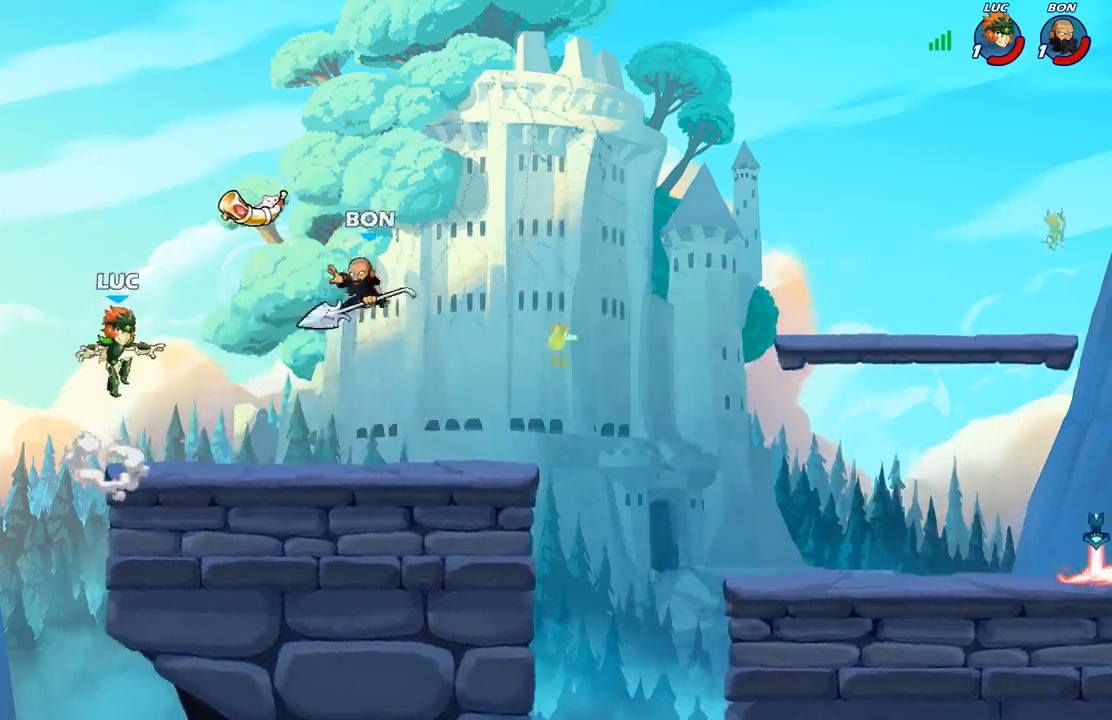
{"buttons": [], "left_stick": "left", "right_stick": "center", "events": [[33, "left_stick", "down-right"], [300, "left_stick", "down-left"], [450, "left_stick", "left"]]}
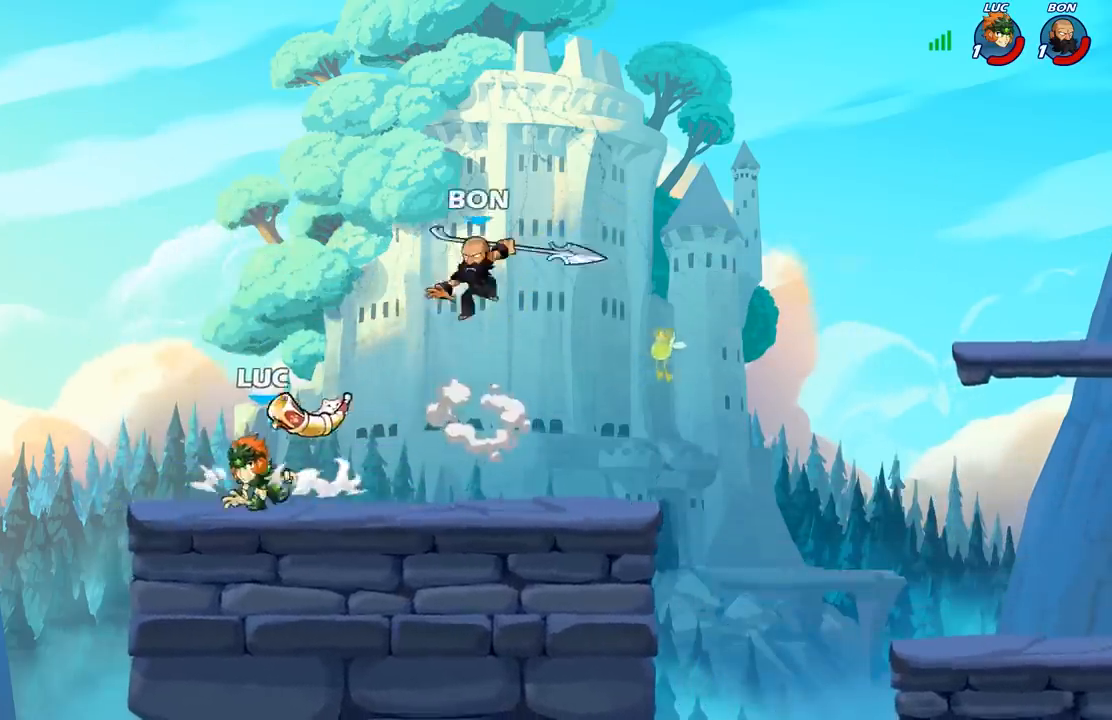
{"buttons": [], "left_stick": "left", "right_stick": "center", "events": [[133, "left_stick", "up"], [183, "left_stick", "right"], [450, "left_stick", "left"]]}
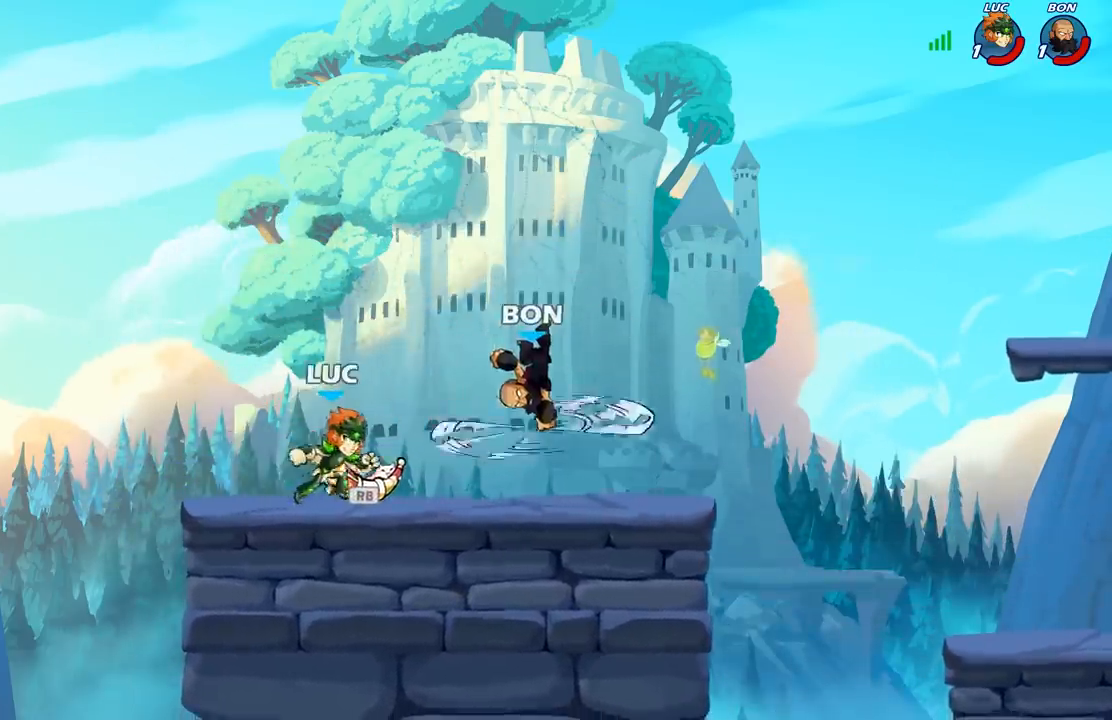
{"buttons": [], "left_stick": "right", "right_stick": "center", "events": [[83, "left_stick", "right"], [150, "R2", "down"], [233, "X", "down"], [250, "R2", "up"], [317, "X", "up"]]}
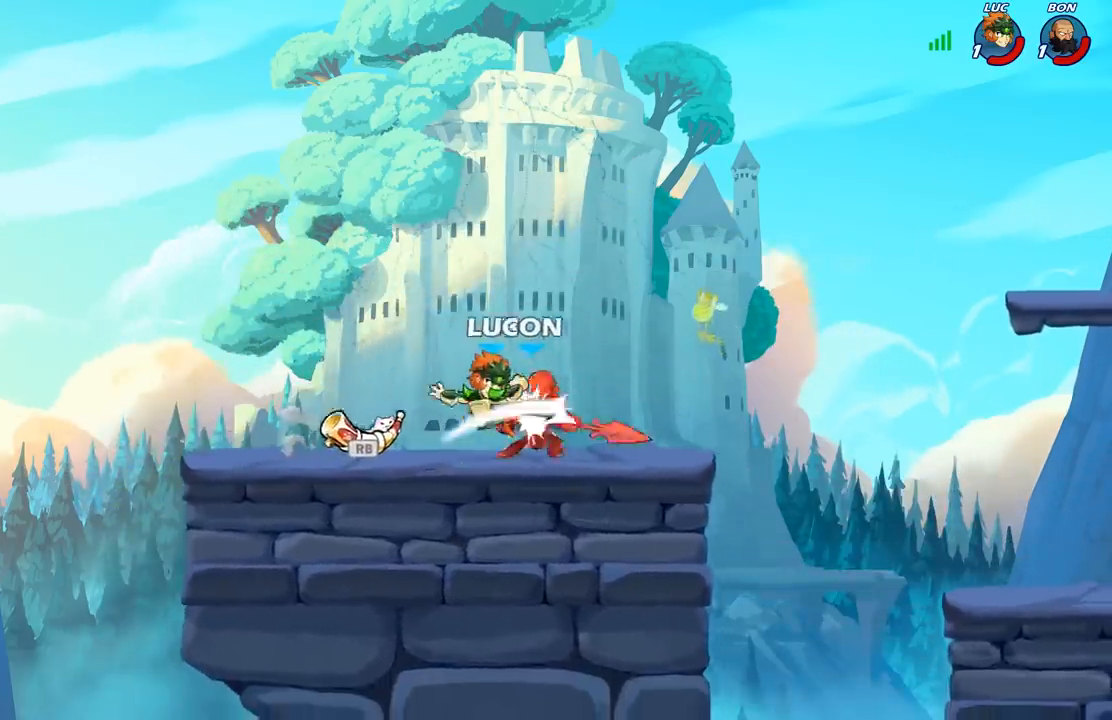
{"buttons": [], "left_stick": "right", "right_stick": "center", "events": [[17, "X", "down"], [117, "X", "up"], [200, "left_stick", "center"], [367, "left_stick", "right"]]}
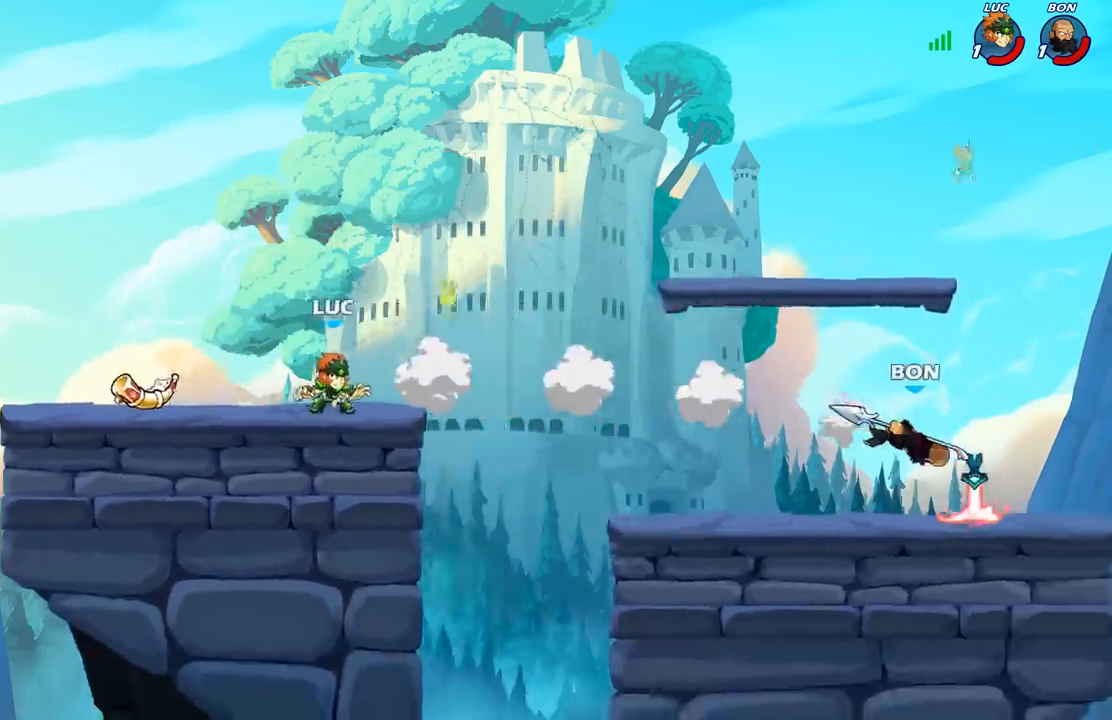
{"buttons": [], "left_stick": "left", "right_stick": "center", "events": [[17, "R2", "down"], [217, "R2", "up"], [383, "left_stick", "down-left"], [500, "left_stick", "left"]]}
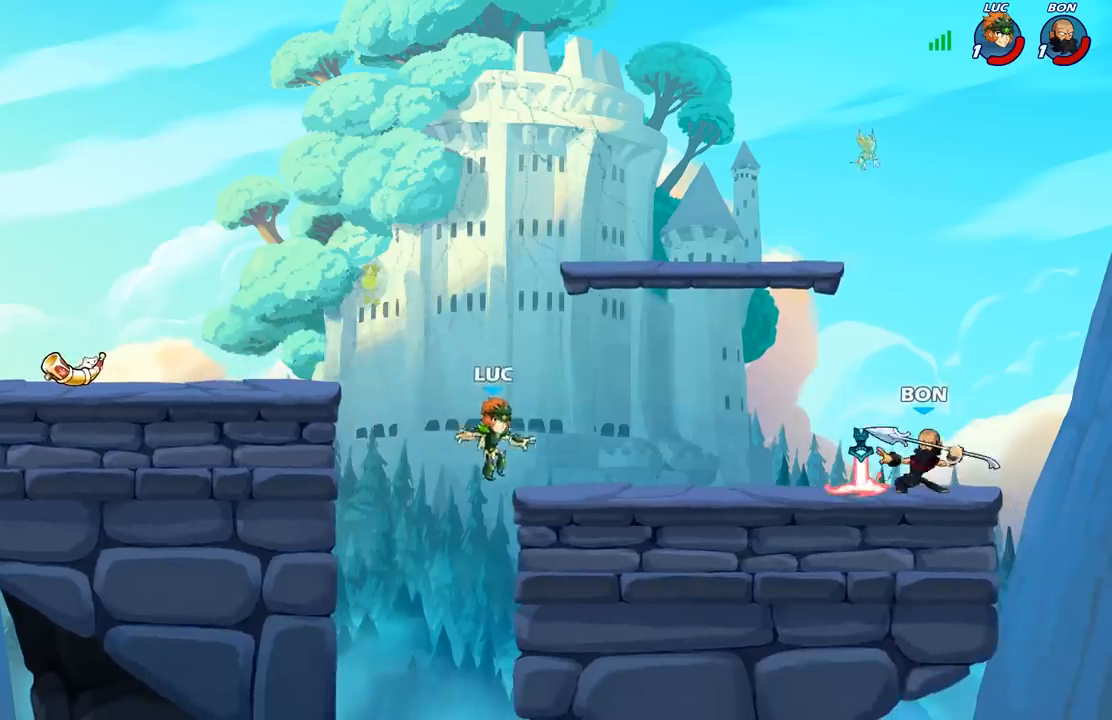
{"buttons": ["A"], "left_stick": "up-right", "right_stick": "center", "events": [[17, "left_stick", "up-left"], [150, "A", "down"], [233, "left_stick", "up-right"], [283, "A", "up"], [400, "A", "down"]]}
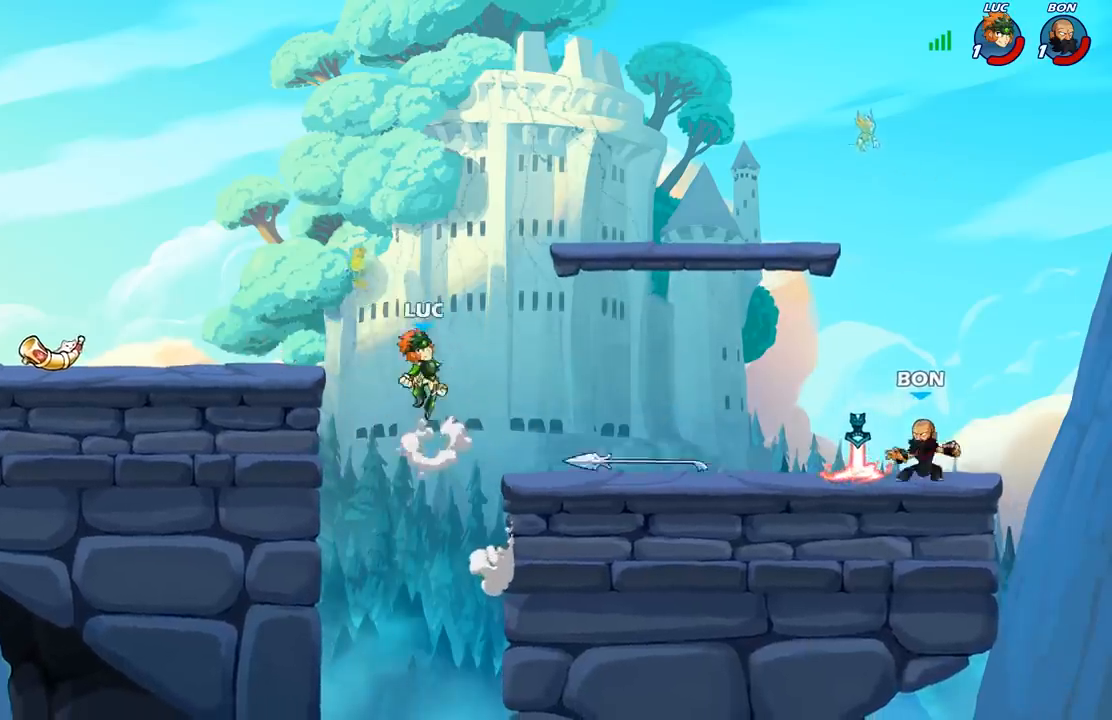
{"buttons": [], "left_stick": "down-right", "right_stick": "center", "events": [[67, "A", "up"], [200, "left_stick", "down-right"], [300, "left_stick", "down-left"], [483, "left_stick", "down-right"]]}
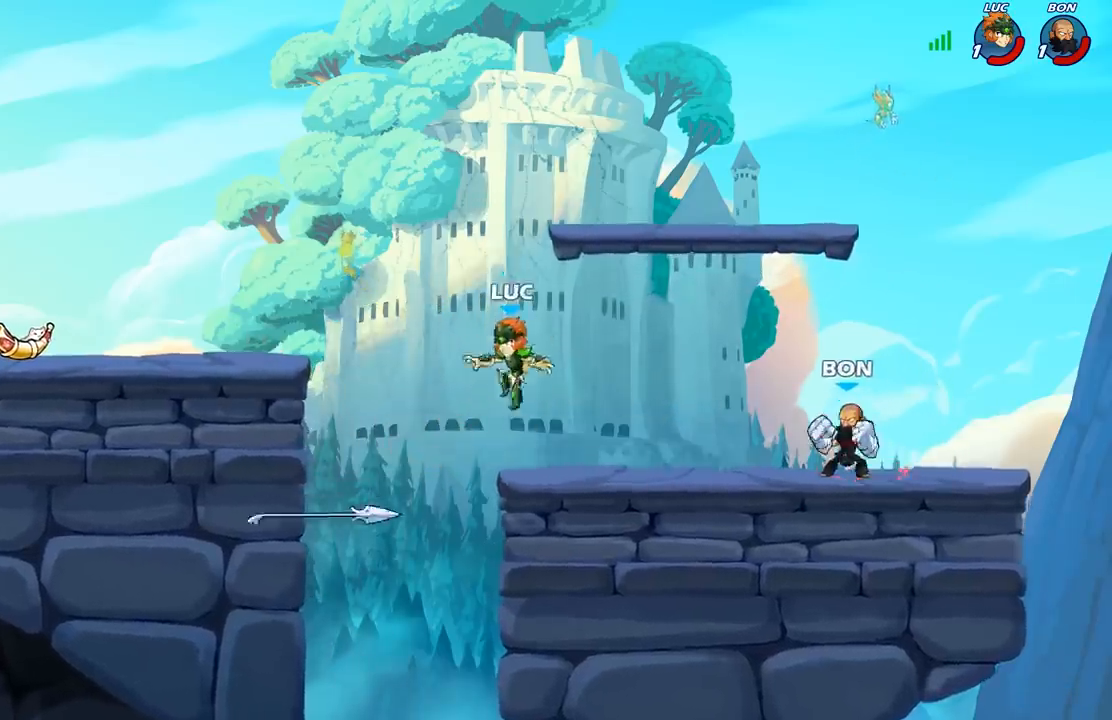
{"buttons": ["R2"], "left_stick": "center", "right_stick": "center", "events": [[100, "left_stick", "center"], [250, "R2", "down"]]}
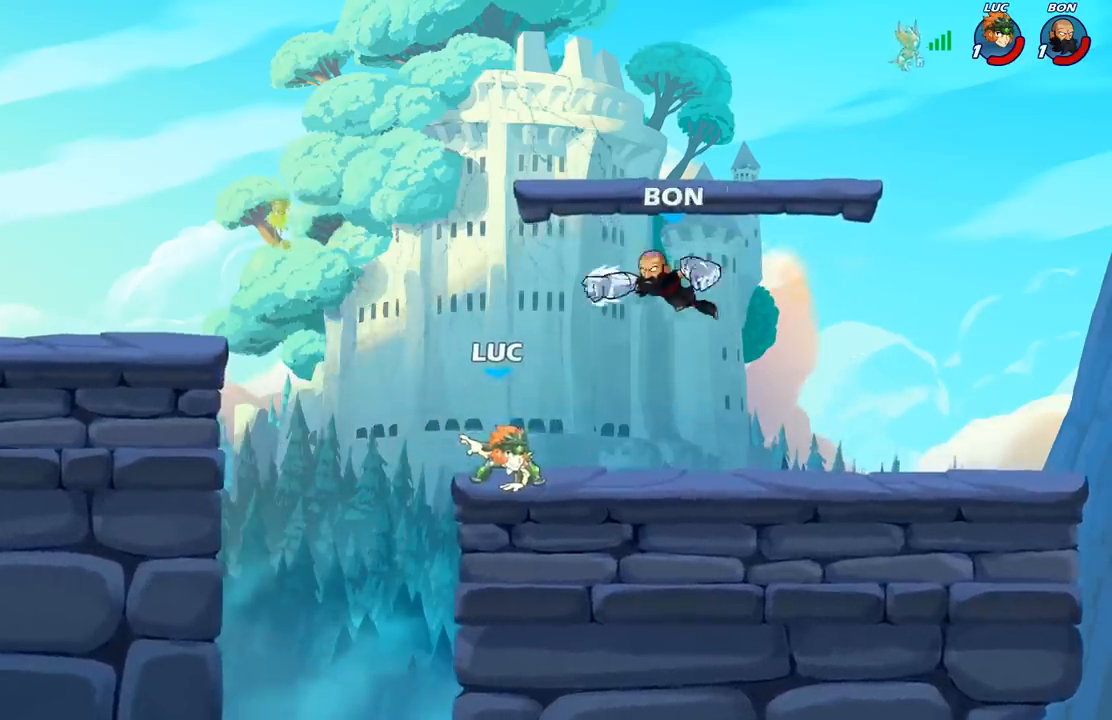
{"buttons": [], "left_stick": "right", "right_stick": "center", "events": [[17, "R2", "up"], [183, "A", "down"], [200, "left_stick", "up"], [250, "A", "up"], [250, "X", "down"], [250, "left_stick", "center"], [283, "X", "up"], [367, "left_stick", "right"]]}
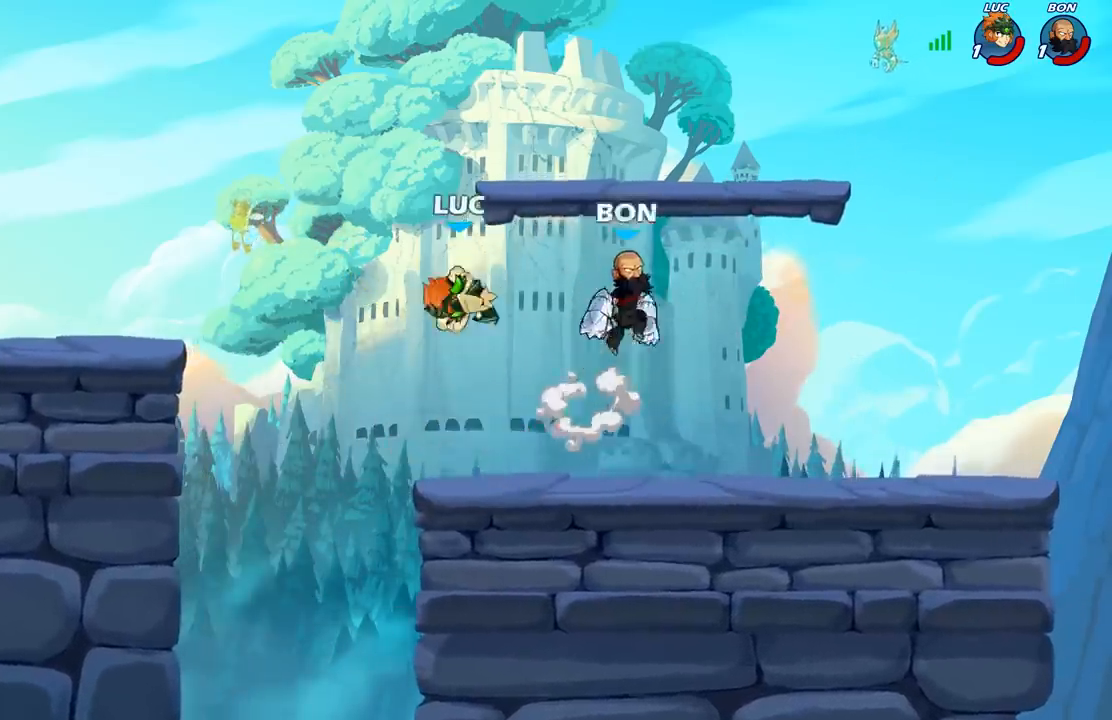
{"buttons": [], "left_stick": "up-left", "right_stick": "center", "events": [[17, "left_stick", "up-left"], [150, "left_stick", "down-left"], [500, "left_stick", "up-left"]]}
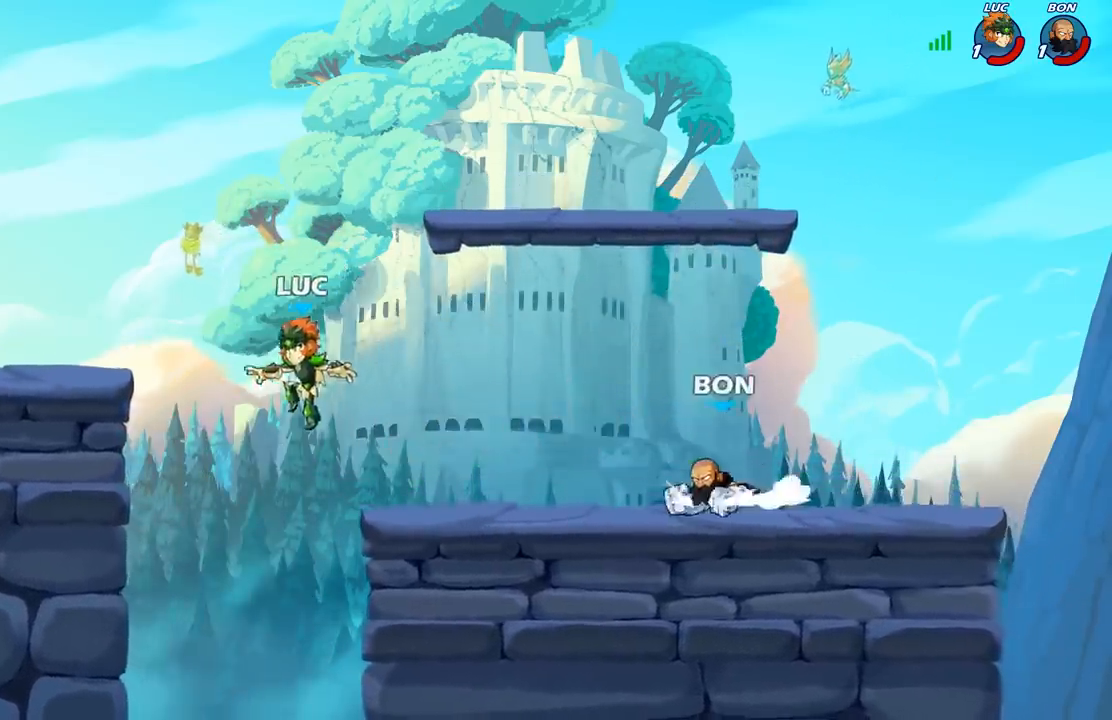
{"buttons": [], "left_stick": "left", "right_stick": "center", "events": [[17, "A", "down"], [167, "A", "up"], [250, "left_stick", "down-left"], [500, "left_stick", "left"]]}